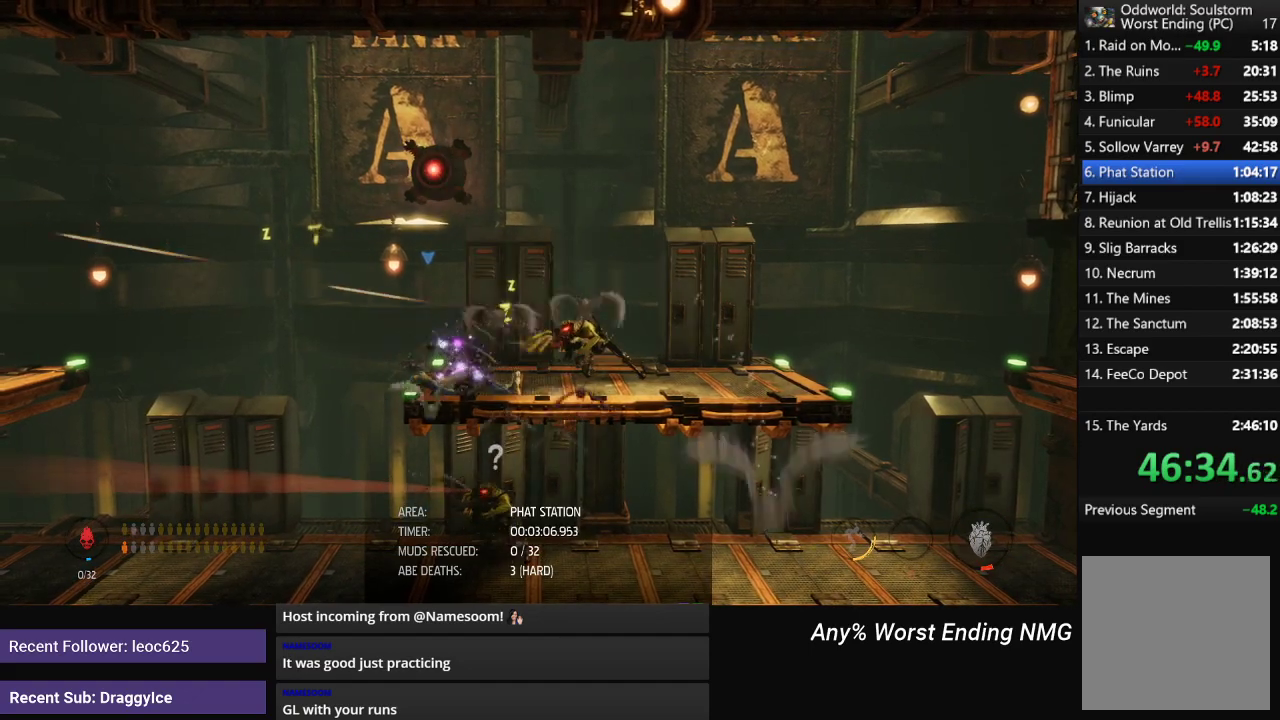
Gameplay with a controller (Xbox layout); each line is a JSON object with the inputs held at the frame after it. "events" lists button and stick changes between this image and that frame as [ms after this image, input, new state], when the widget could be followed in between.
{"buttons": [], "left_stick": "center", "right_stick": "center", "events": []}
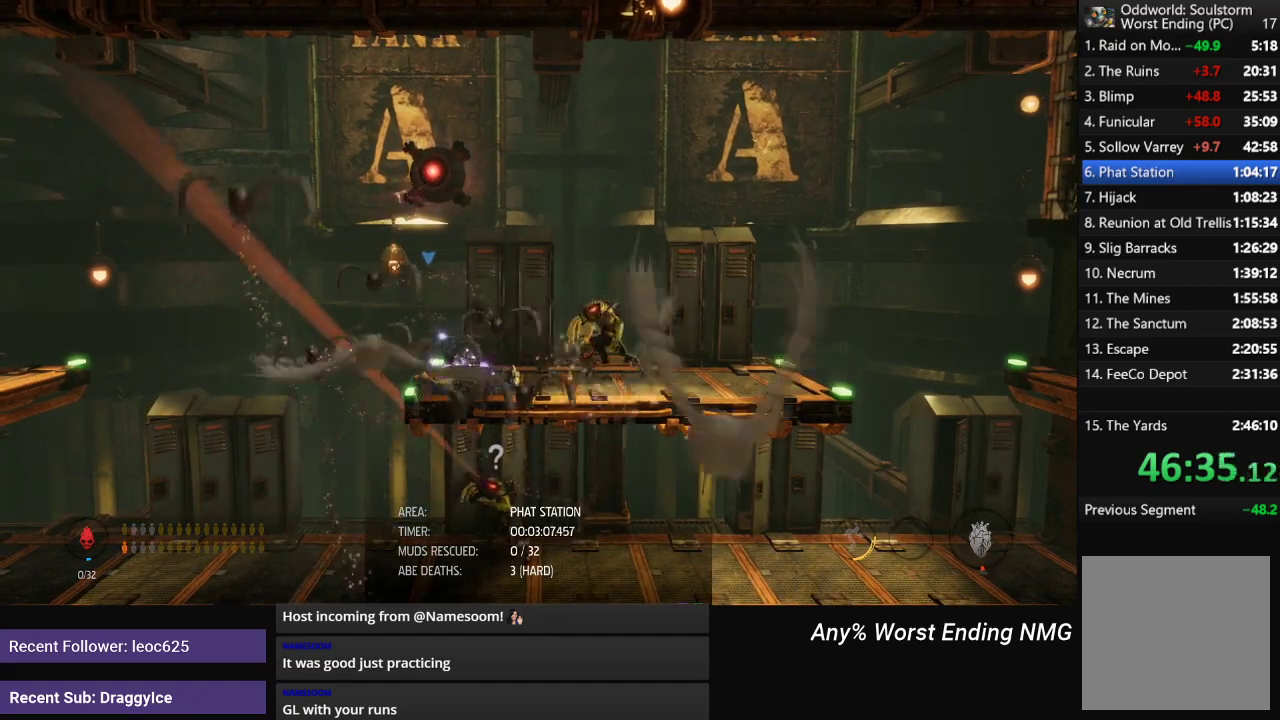
{"buttons": [], "left_stick": "center", "right_stick": "center", "events": []}
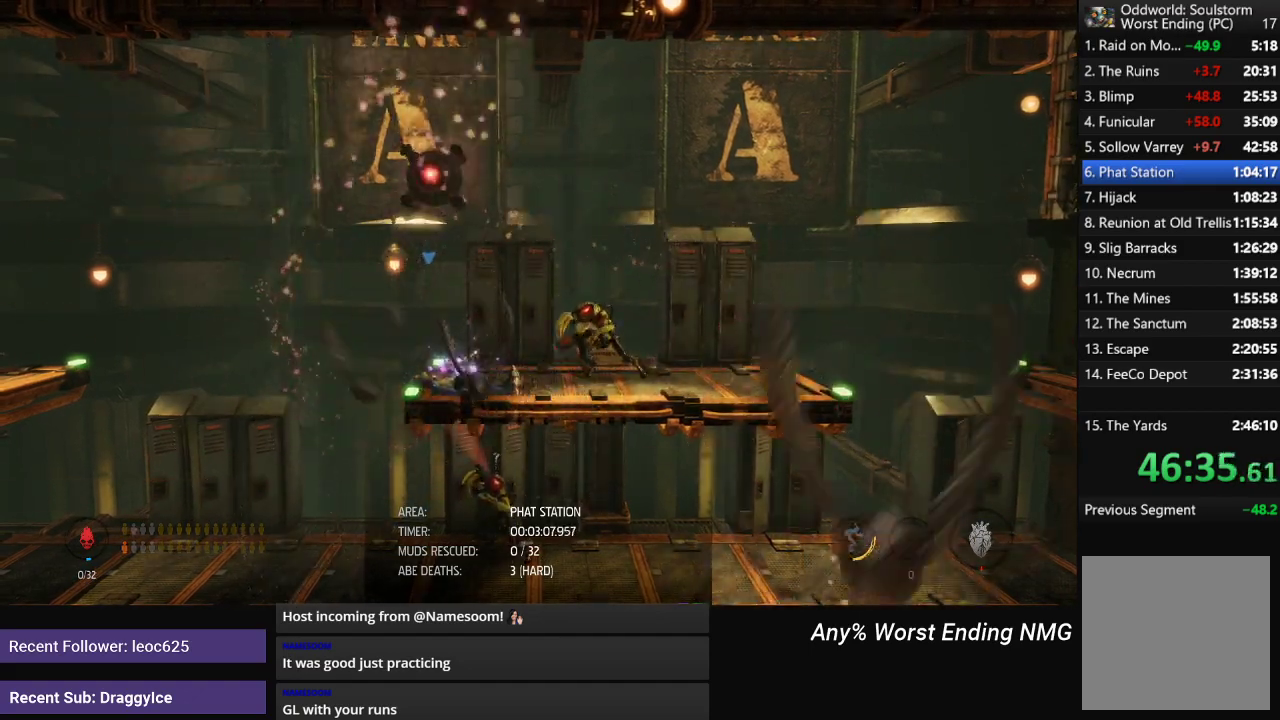
{"buttons": [], "left_stick": "center", "right_stick": "center", "events": []}
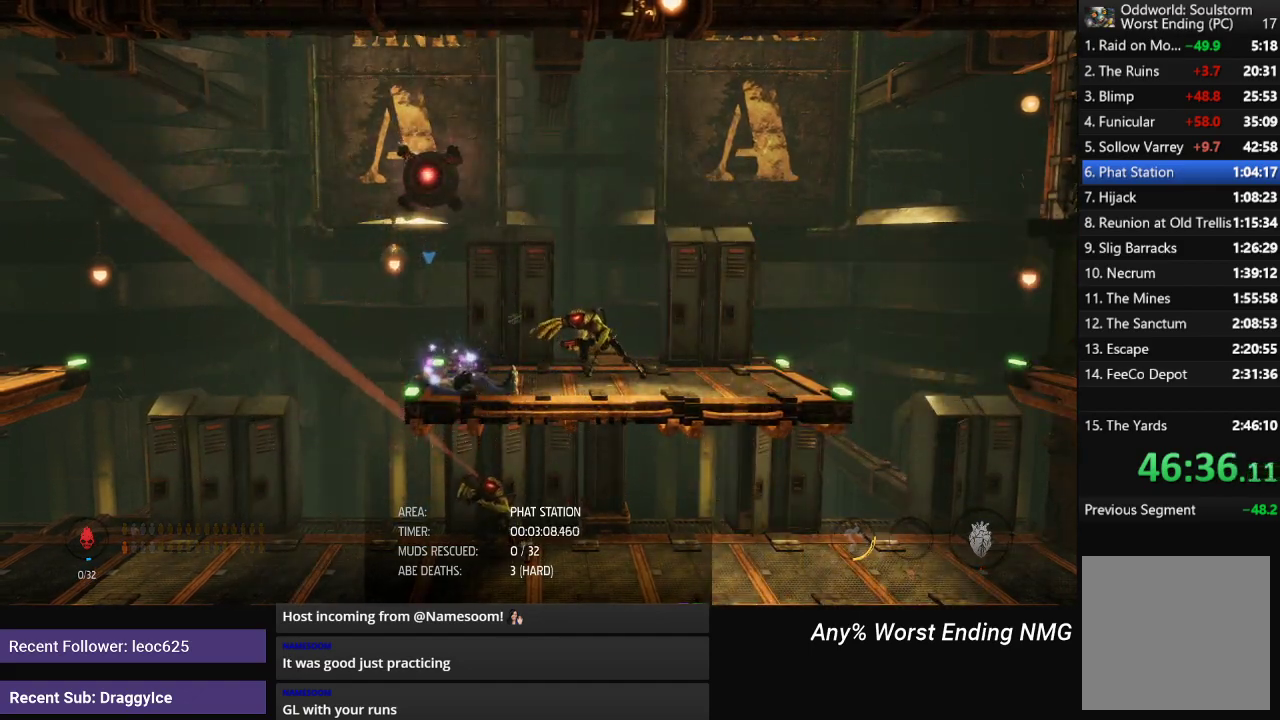
{"buttons": [], "left_stick": "center", "right_stick": "center", "events": []}
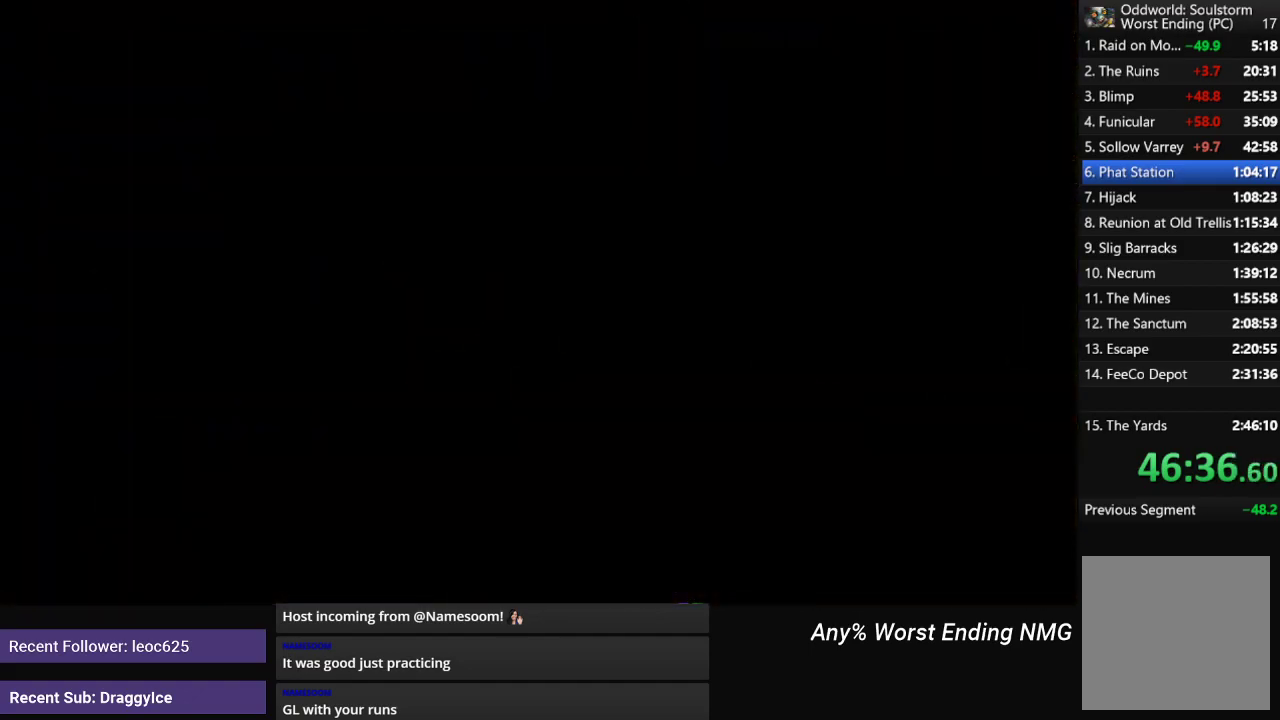
{"buttons": ["R1"], "left_stick": "center", "right_stick": "center", "events": [[367, "R1", "down"]]}
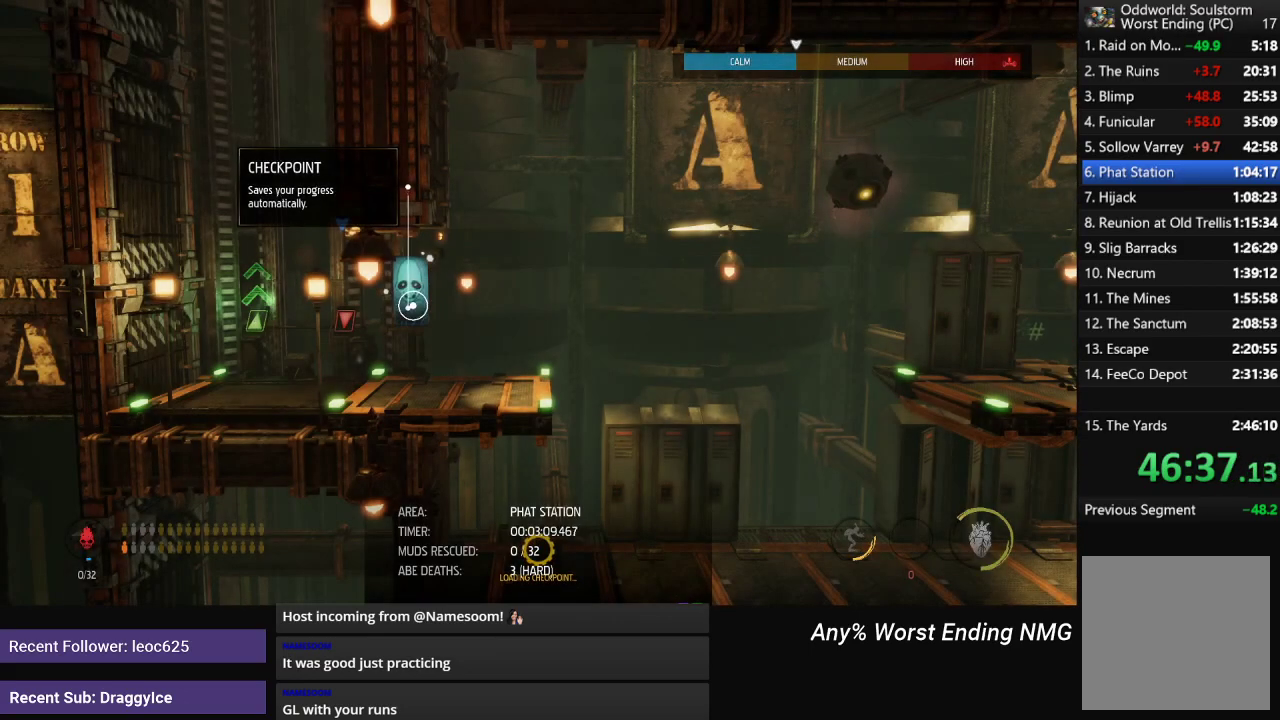
{"buttons": ["L1"], "left_stick": "right", "right_stick": "center", "events": [[384, "R1", "up"], [467, "L1", "down"], [501, "left_stick", "right"]]}
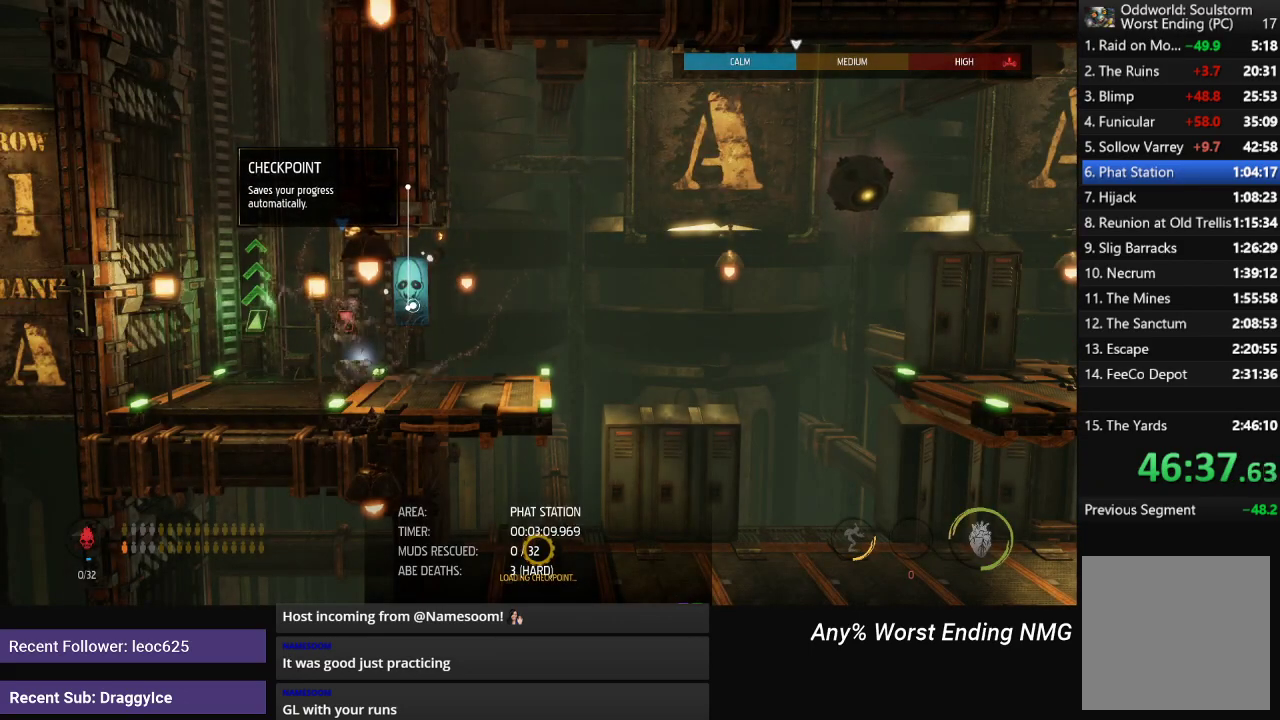
{"buttons": ["A", "L1"], "left_stick": "right", "right_stick": "center", "events": [[500, "A", "down"]]}
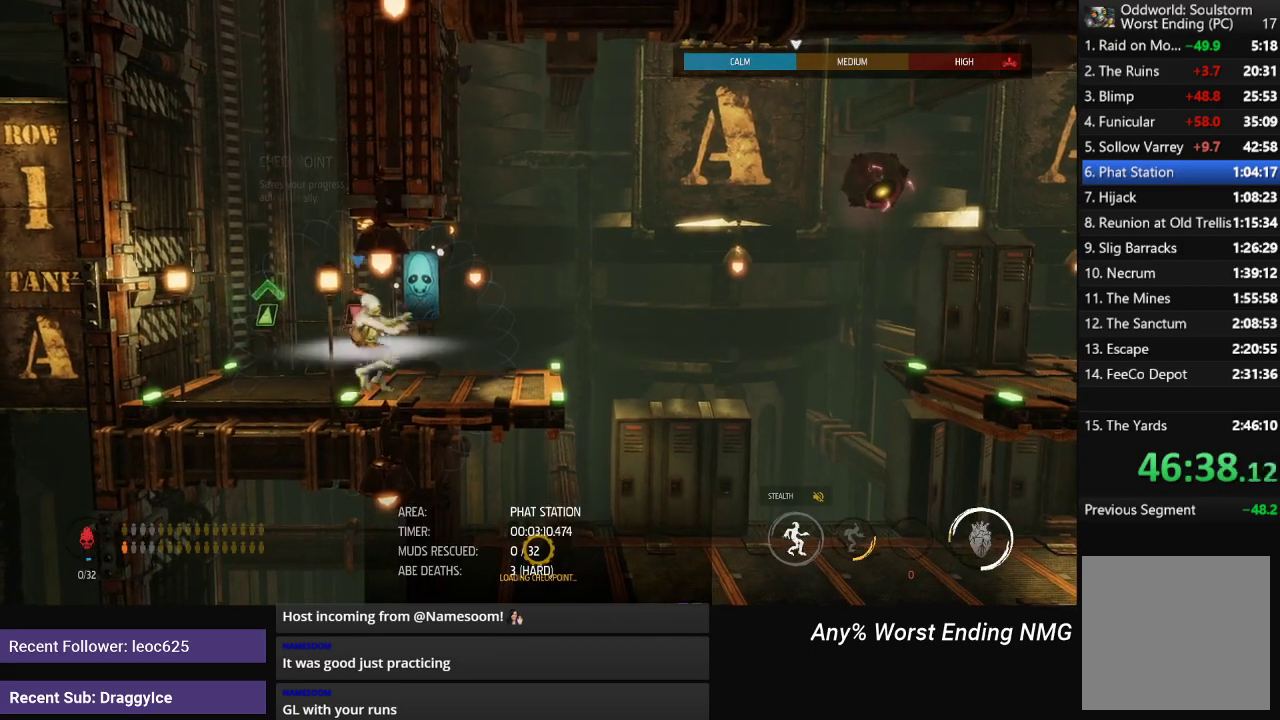
{"buttons": ["L1"], "left_stick": "center", "right_stick": "center", "events": [[117, "A", "up"], [467, "left_stick", "center"]]}
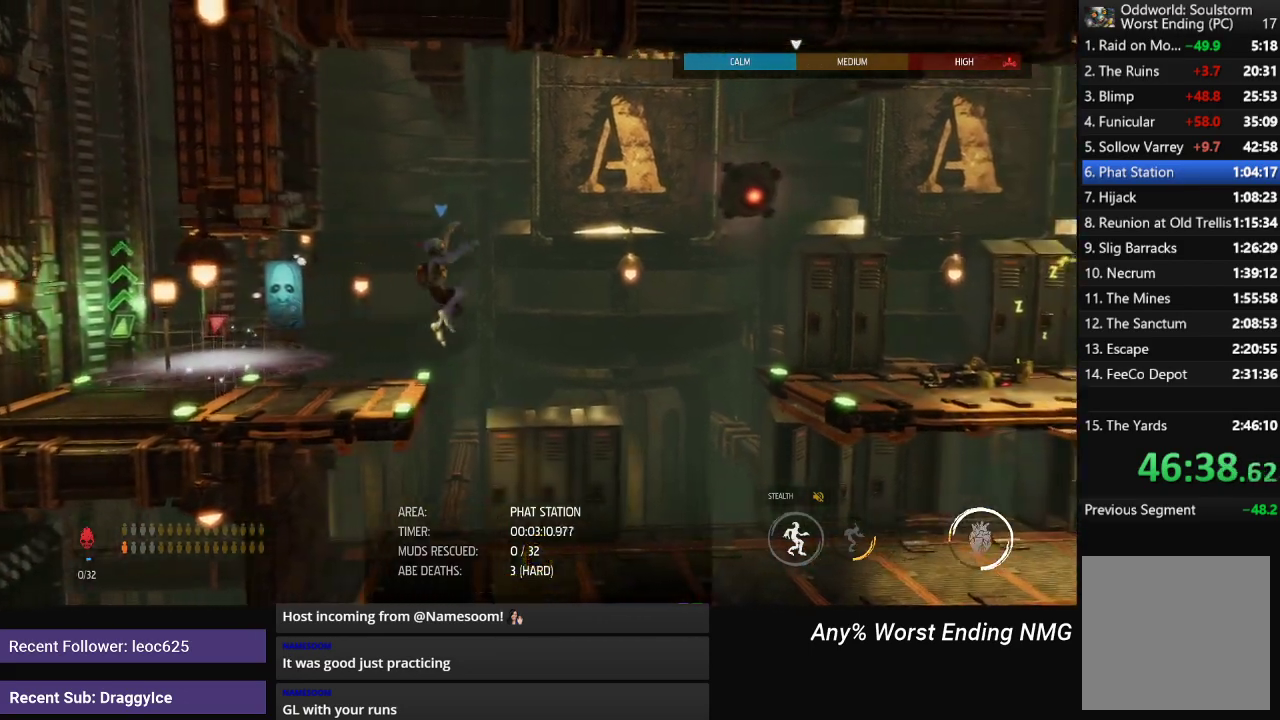
{"buttons": ["L1"], "left_stick": "center", "right_stick": "center", "events": []}
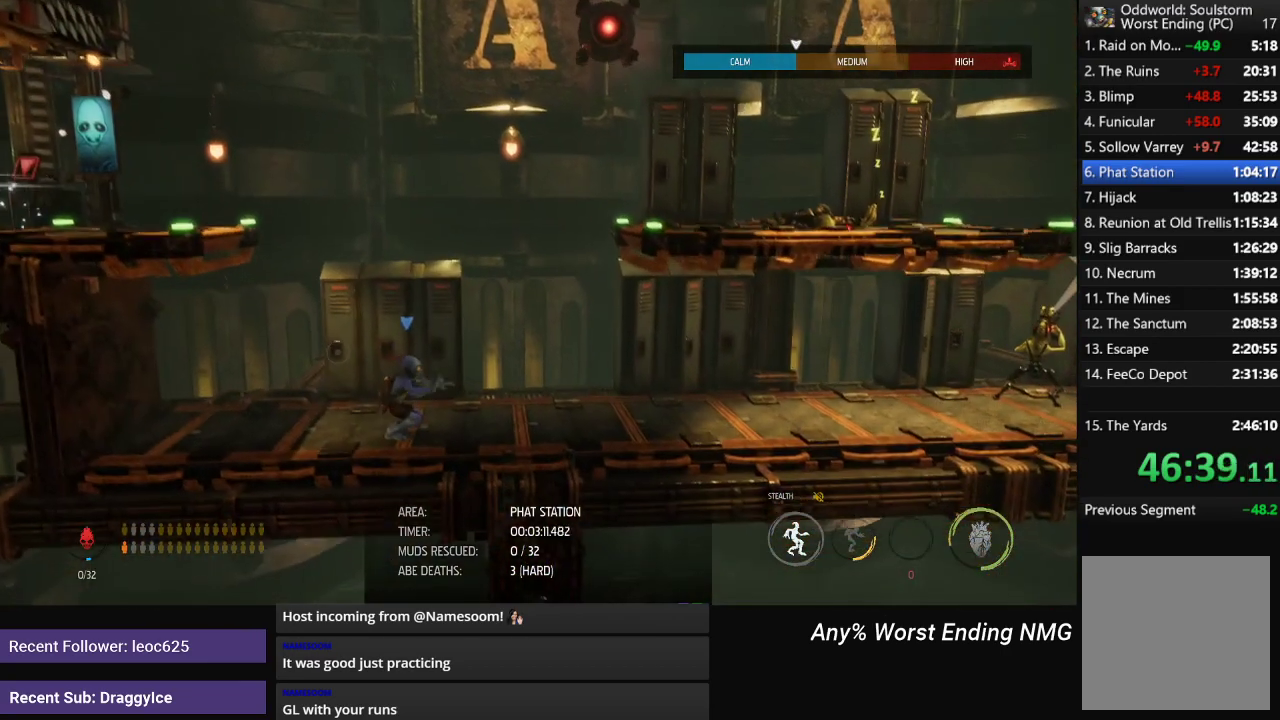
{"buttons": ["L1"], "left_stick": "center", "right_stick": "center", "events": [[67, "X", "down"], [184, "X", "up"]]}
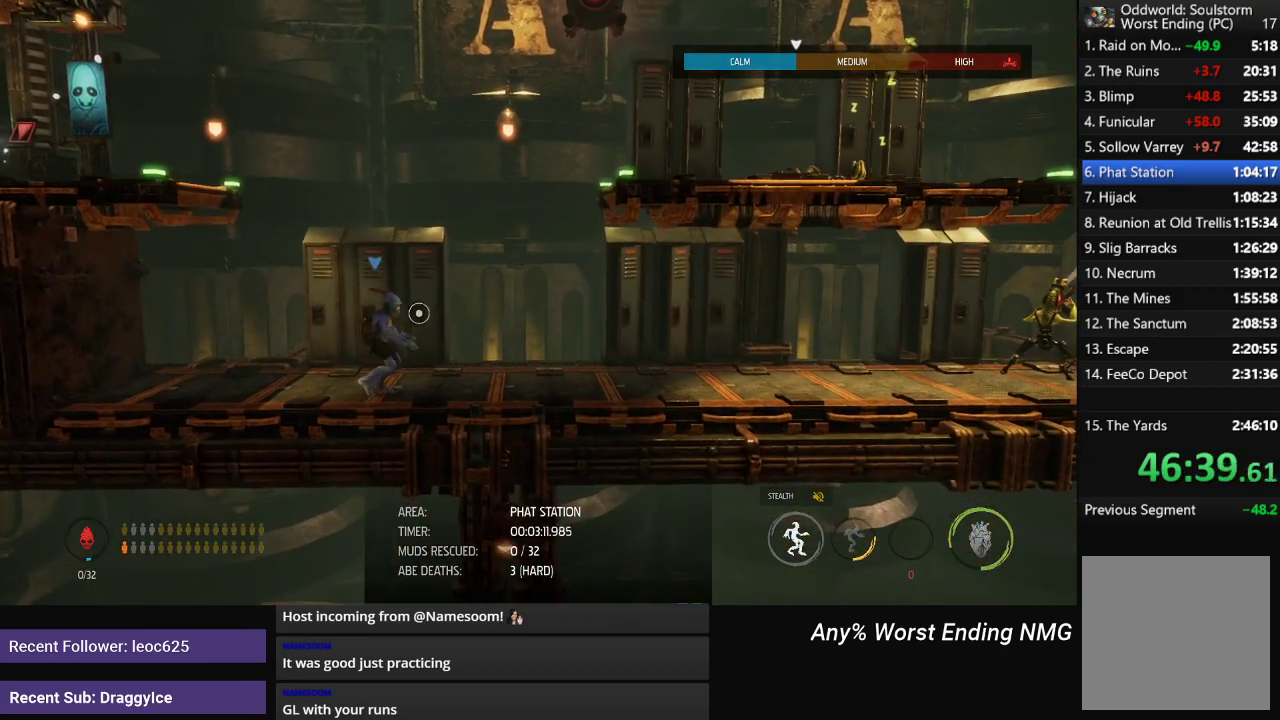
{"buttons": ["L1"], "left_stick": "center", "right_stick": "center", "events": []}
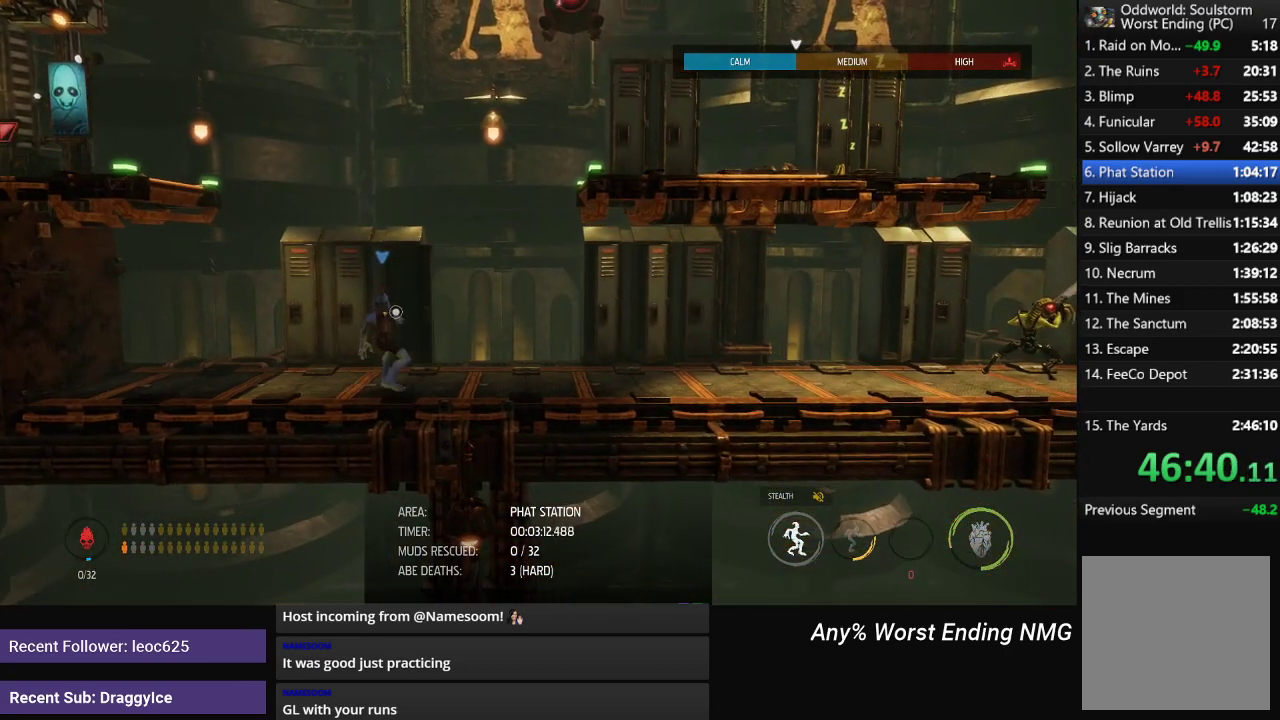
{"buttons": ["L1"], "left_stick": "left", "right_stick": "center", "events": [[484, "left_stick", "left"]]}
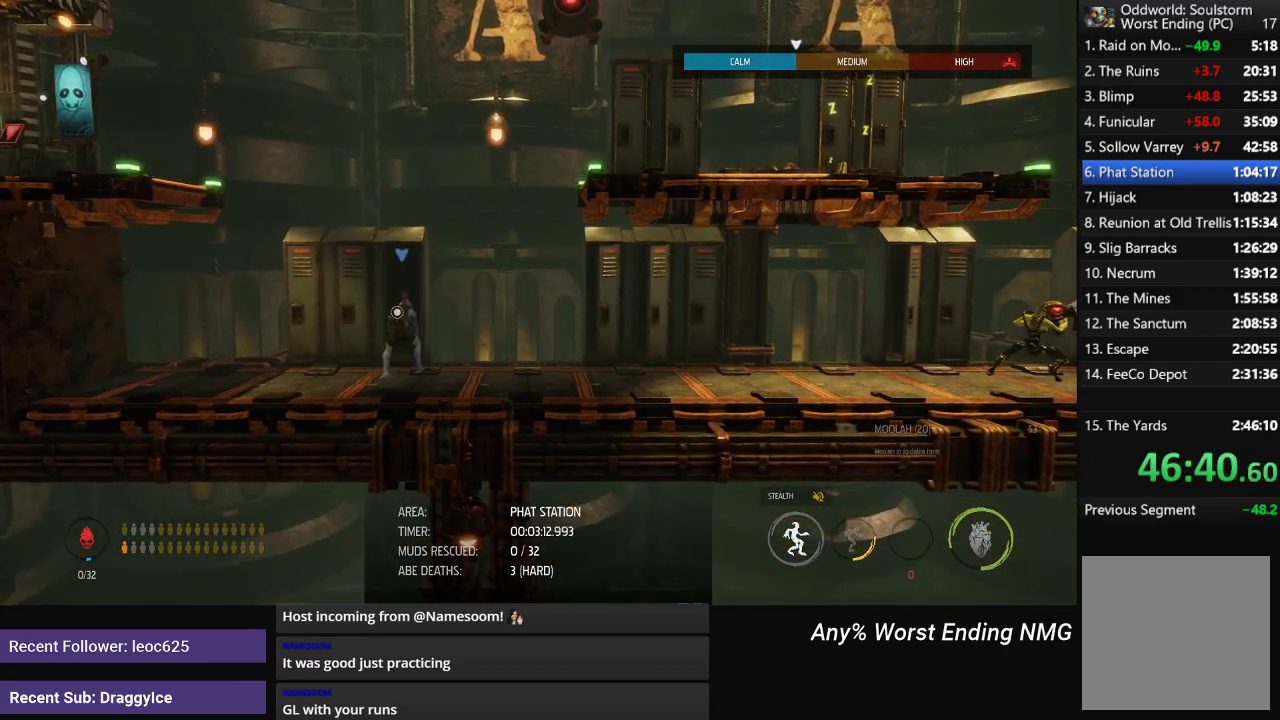
{"buttons": ["L1"], "left_stick": "left", "right_stick": "center", "events": []}
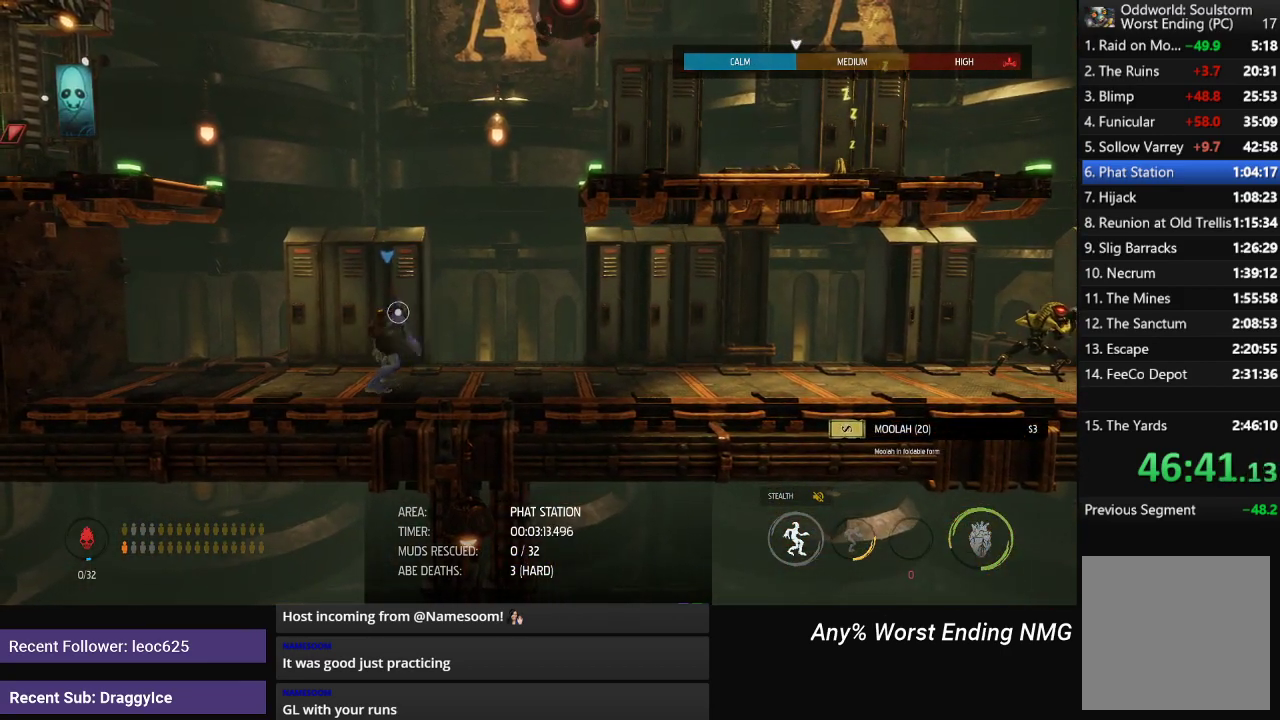
{"buttons": ["L1"], "left_stick": "left", "right_stick": "center", "events": []}
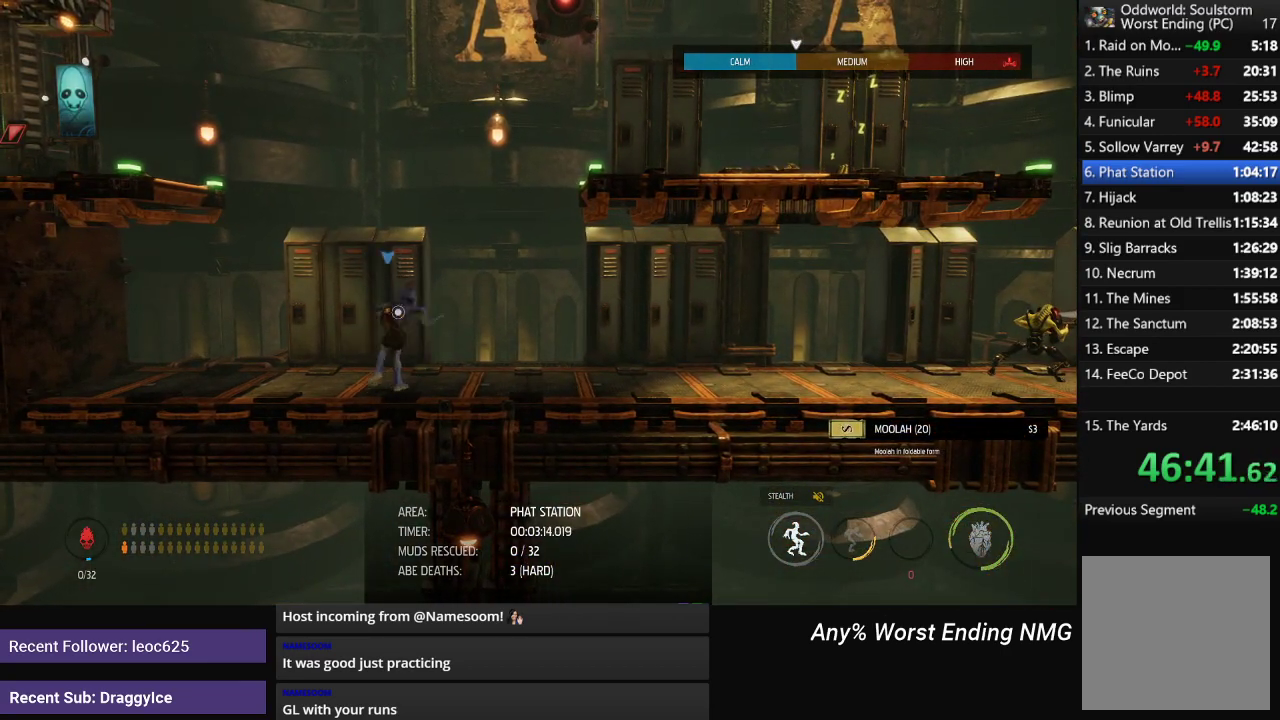
{"buttons": ["L1"], "left_stick": "center", "right_stick": "center", "events": [[484, "left_stick", "center"]]}
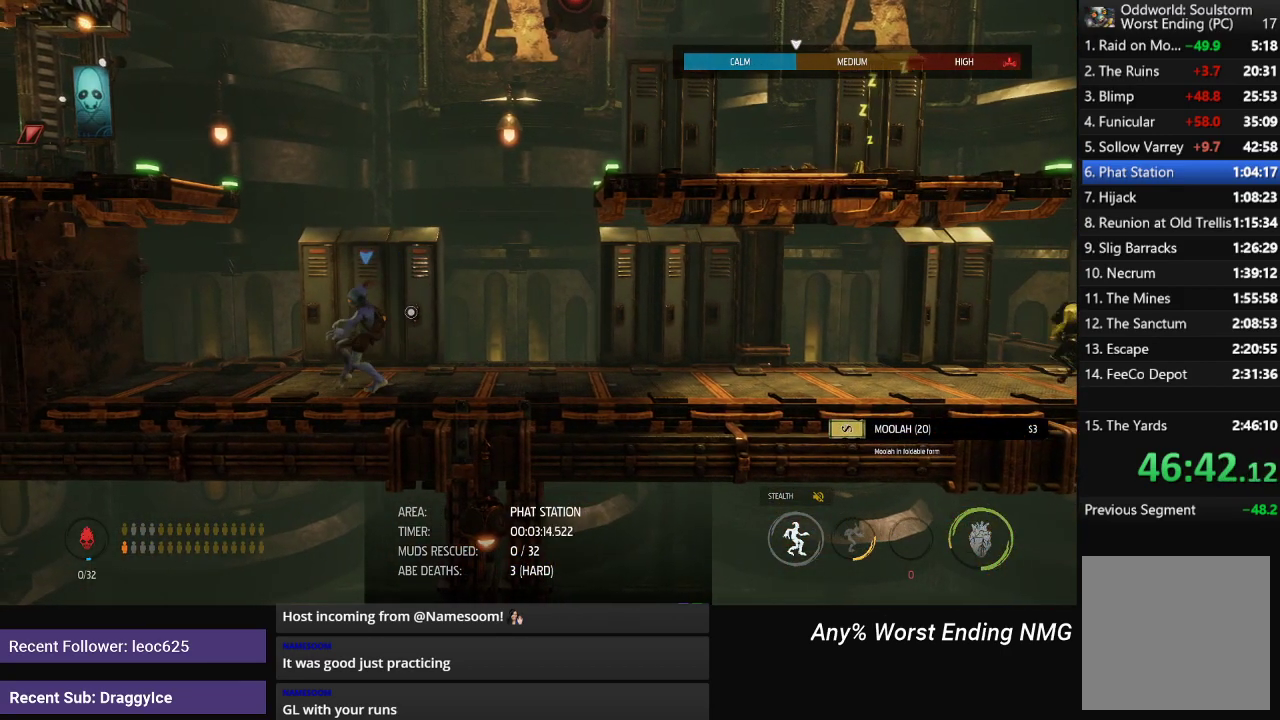
{"buttons": ["L1"], "left_stick": "center", "right_stick": "center", "events": [[34, "X", "down"], [117, "X", "up"]]}
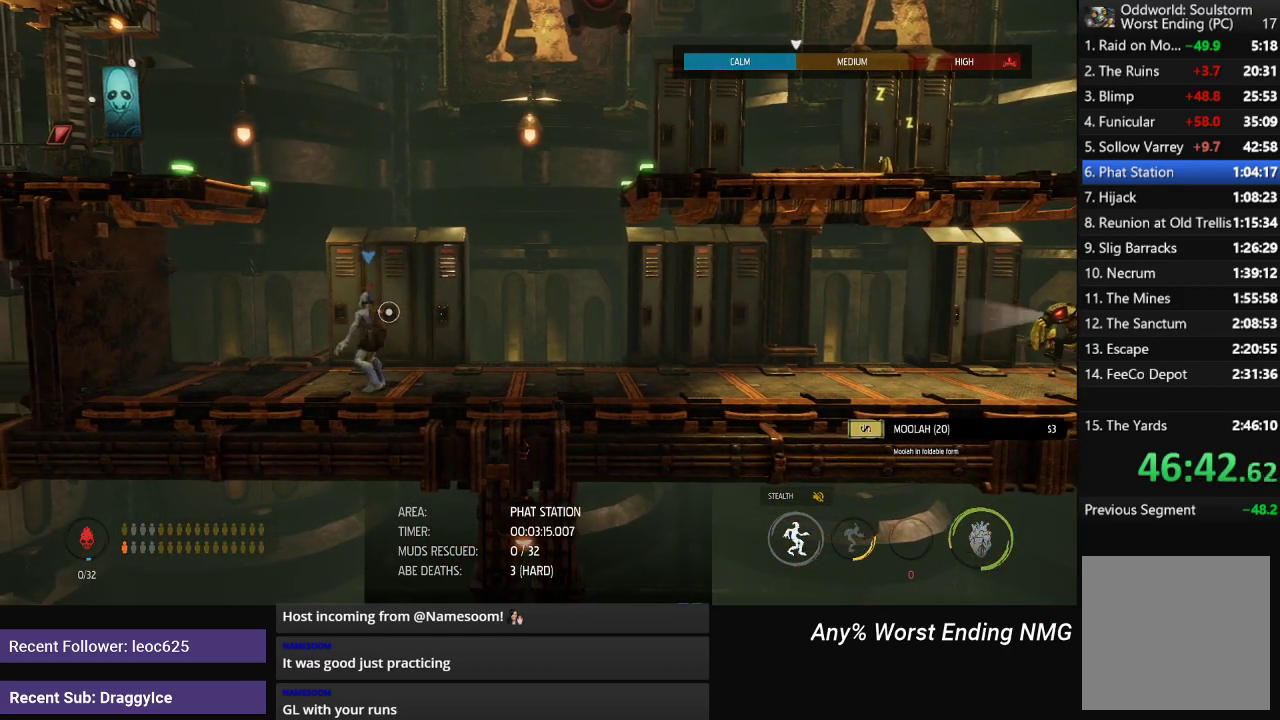
{"buttons": ["L1"], "left_stick": "center", "right_stick": "center", "events": []}
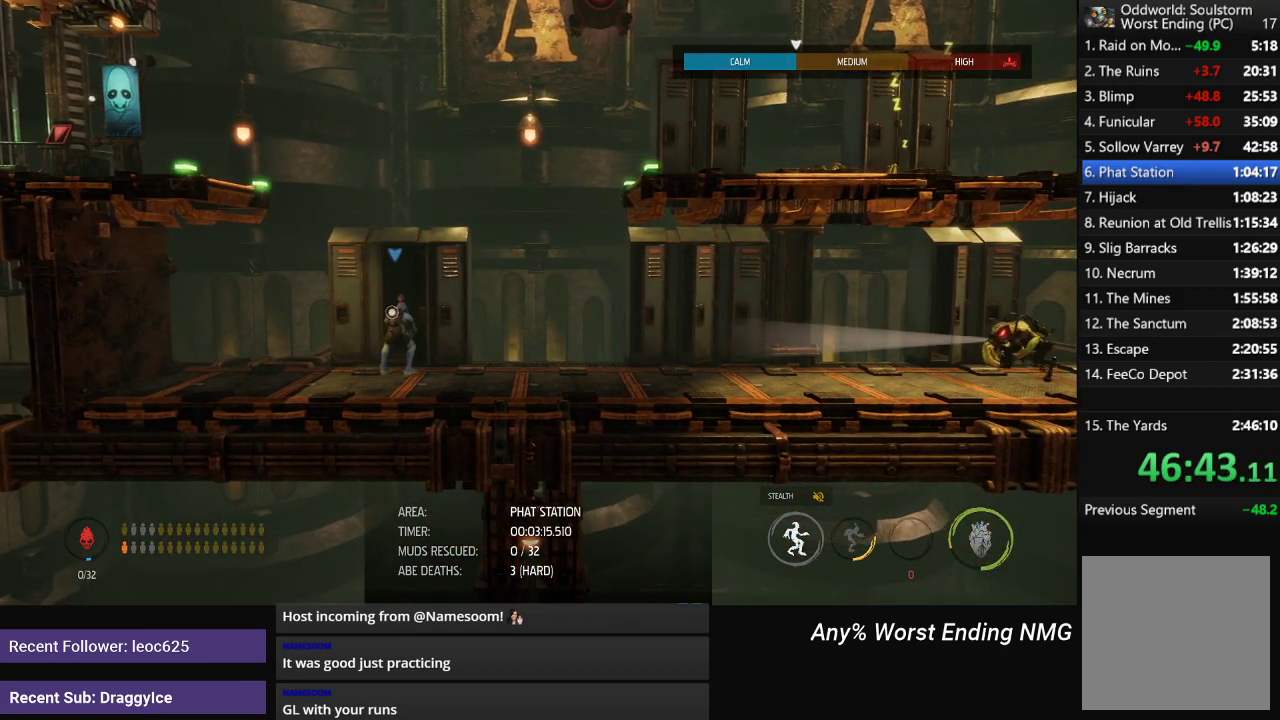
{"buttons": ["L1"], "left_stick": "center", "right_stick": "center", "events": []}
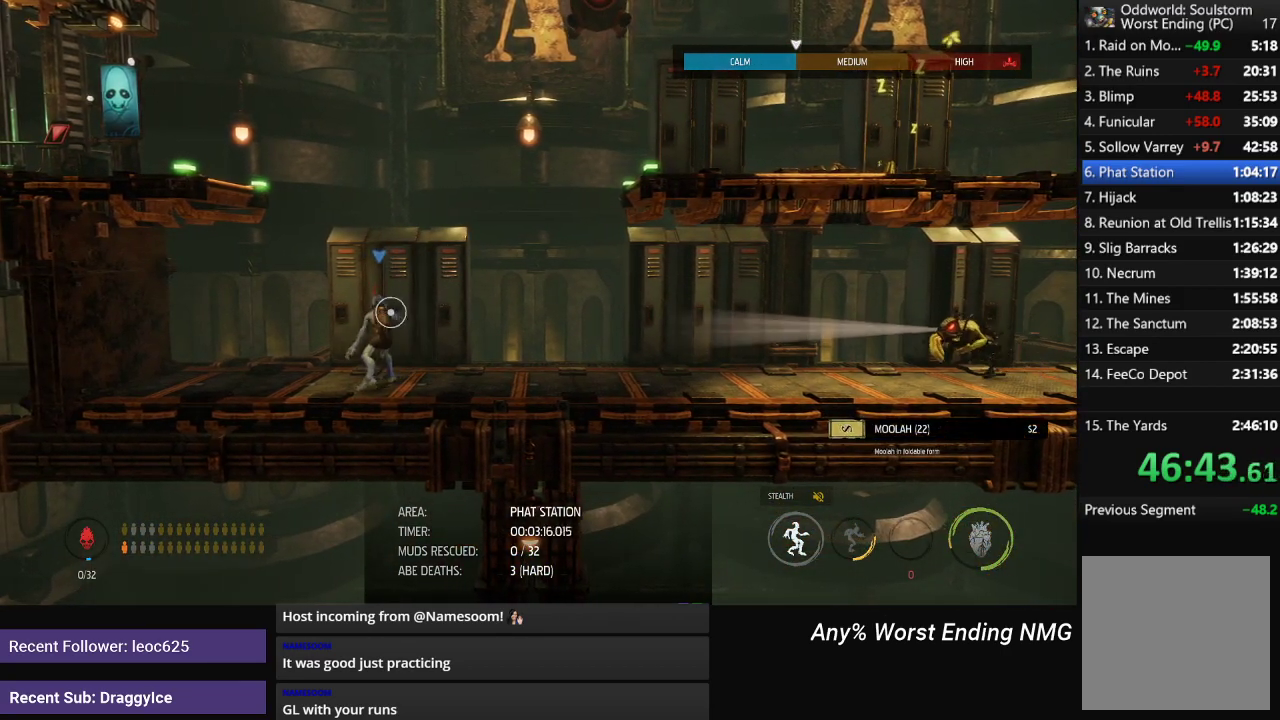
{"buttons": ["L1"], "left_stick": "center", "right_stick": "center", "events": []}
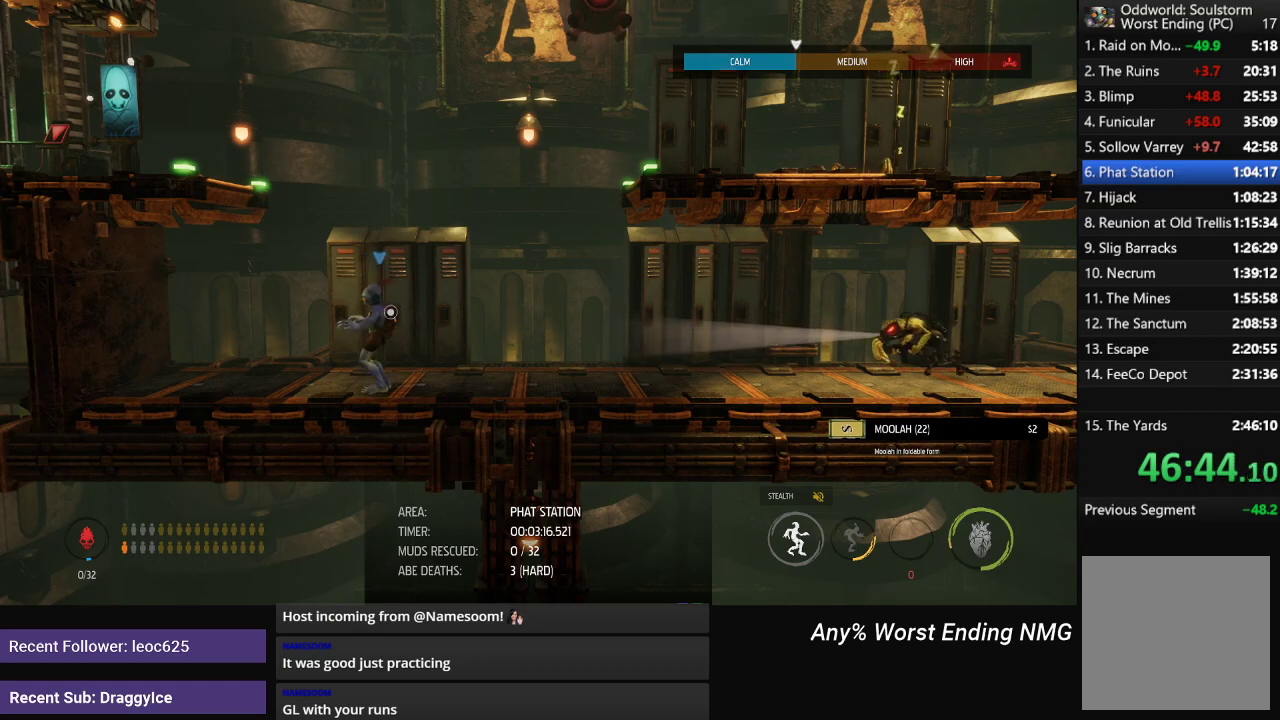
{"buttons": ["A", "L1"], "left_stick": "left", "right_stick": "center", "events": [[33, "left_stick", "left"], [383, "A", "down"]]}
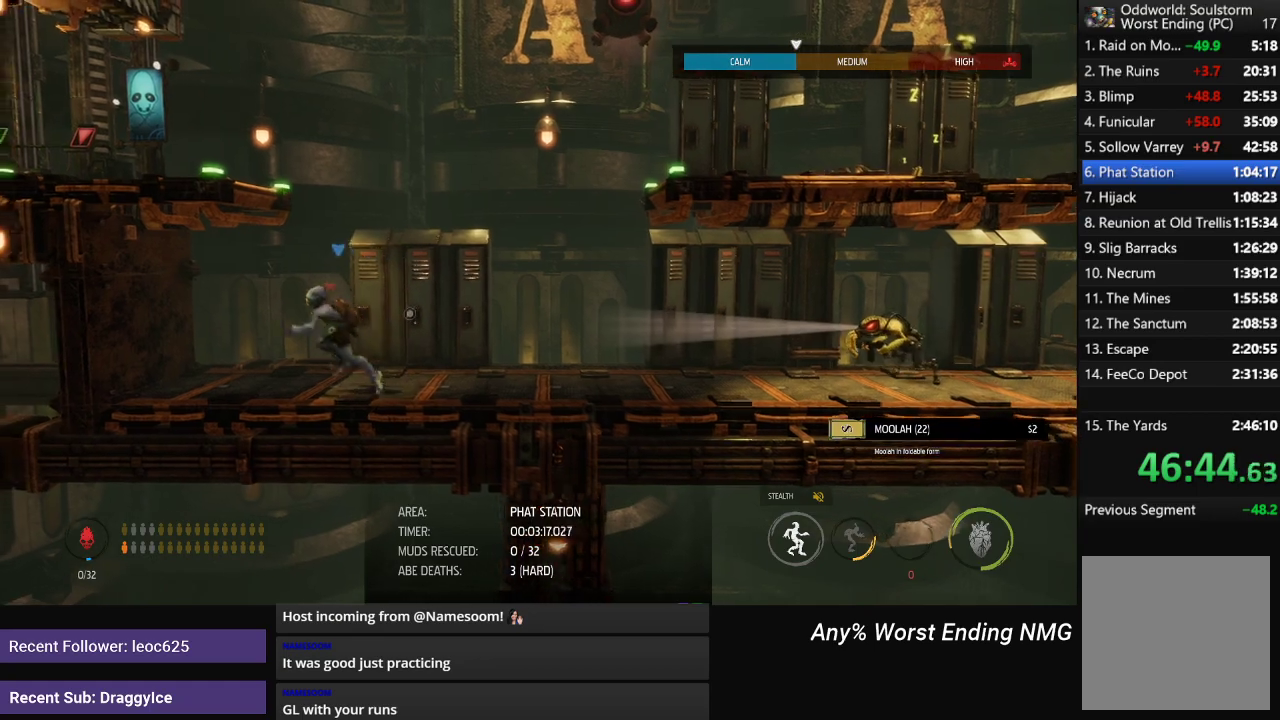
{"buttons": ["L1"], "left_stick": "up-left", "right_stick": "center", "events": [[33, "A", "up"], [67, "left_stick", "up-left"], [250, "left_stick", "up"], [467, "left_stick", "up-left"]]}
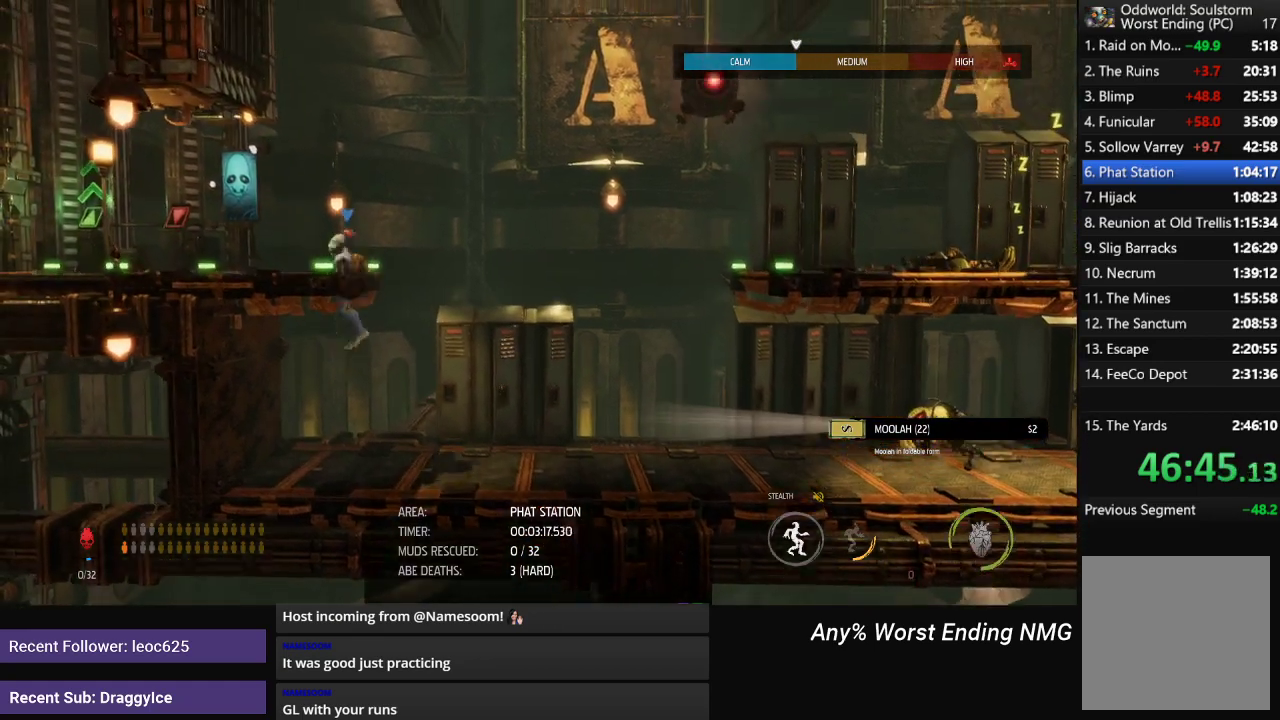
{"buttons": ["R1"], "left_stick": "left", "right_stick": "center", "events": [[100, "L1", "up"], [300, "R1", "down"], [417, "left_stick", "left"]]}
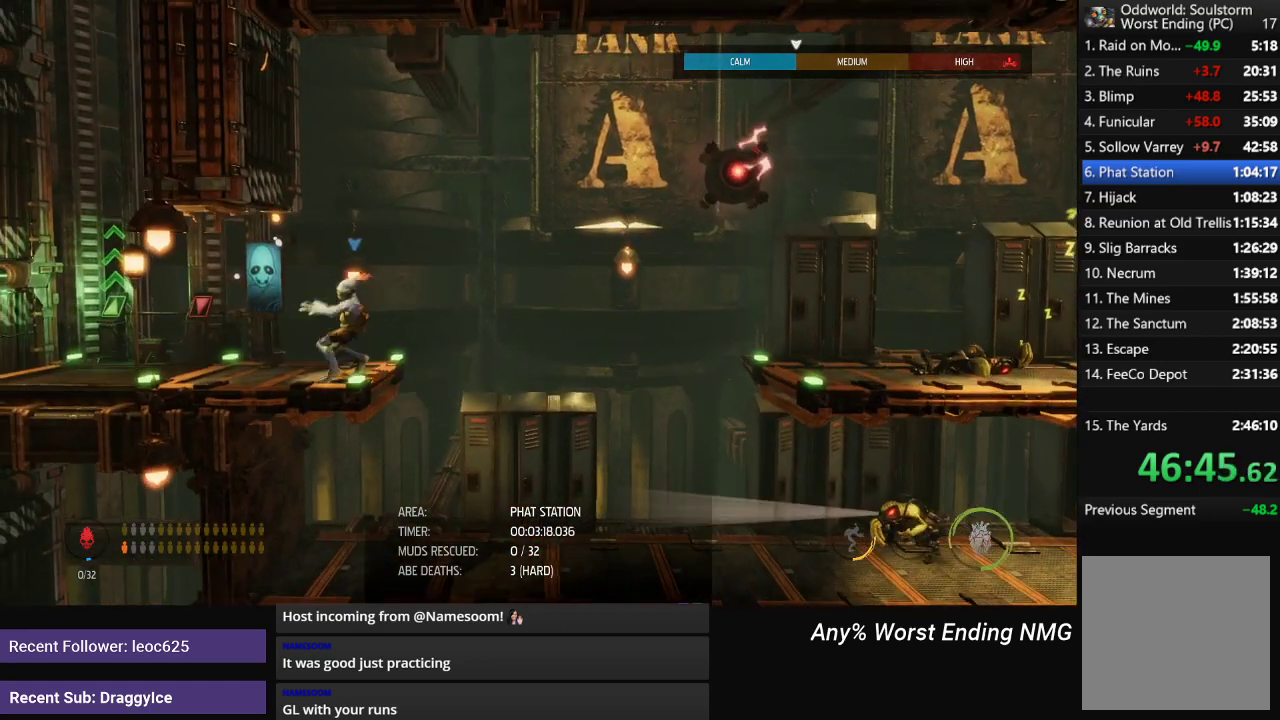
{"buttons": ["R1"], "left_stick": "center", "right_stick": "center", "events": [[200, "left_stick", "center"]]}
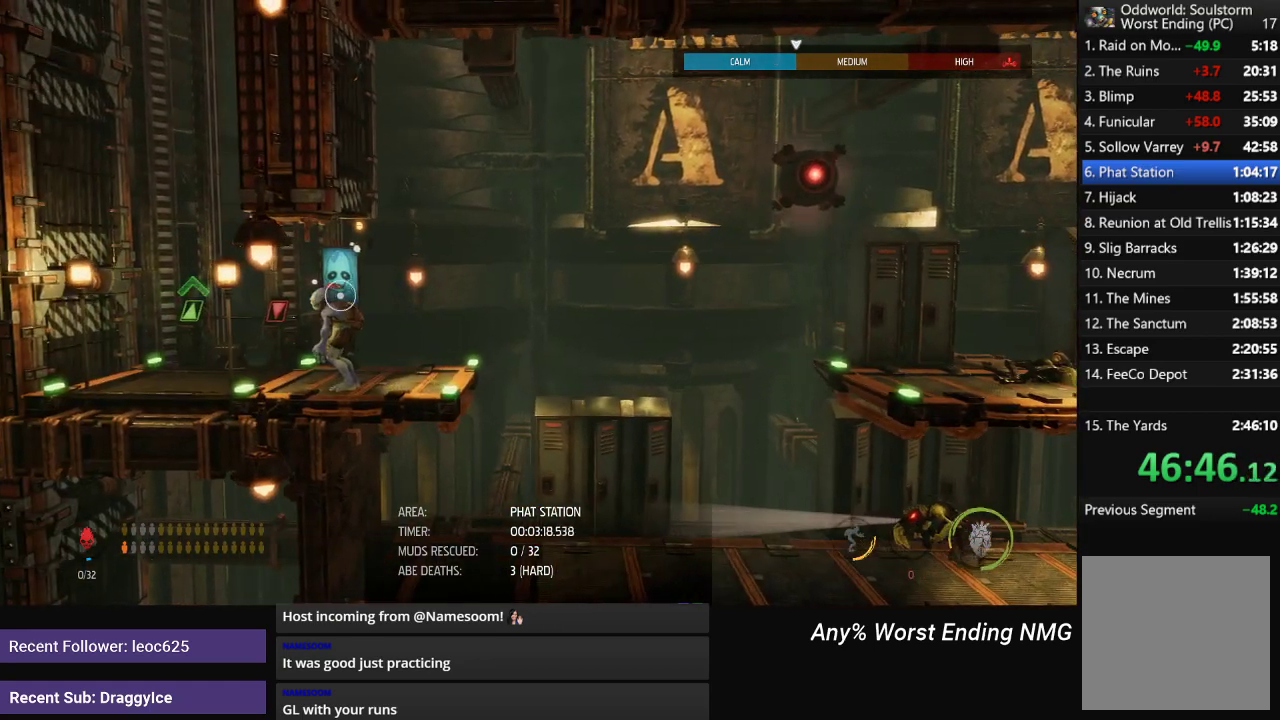
{"buttons": ["R1"], "left_stick": "right", "right_stick": "center", "events": [[83, "left_stick", "right"]]}
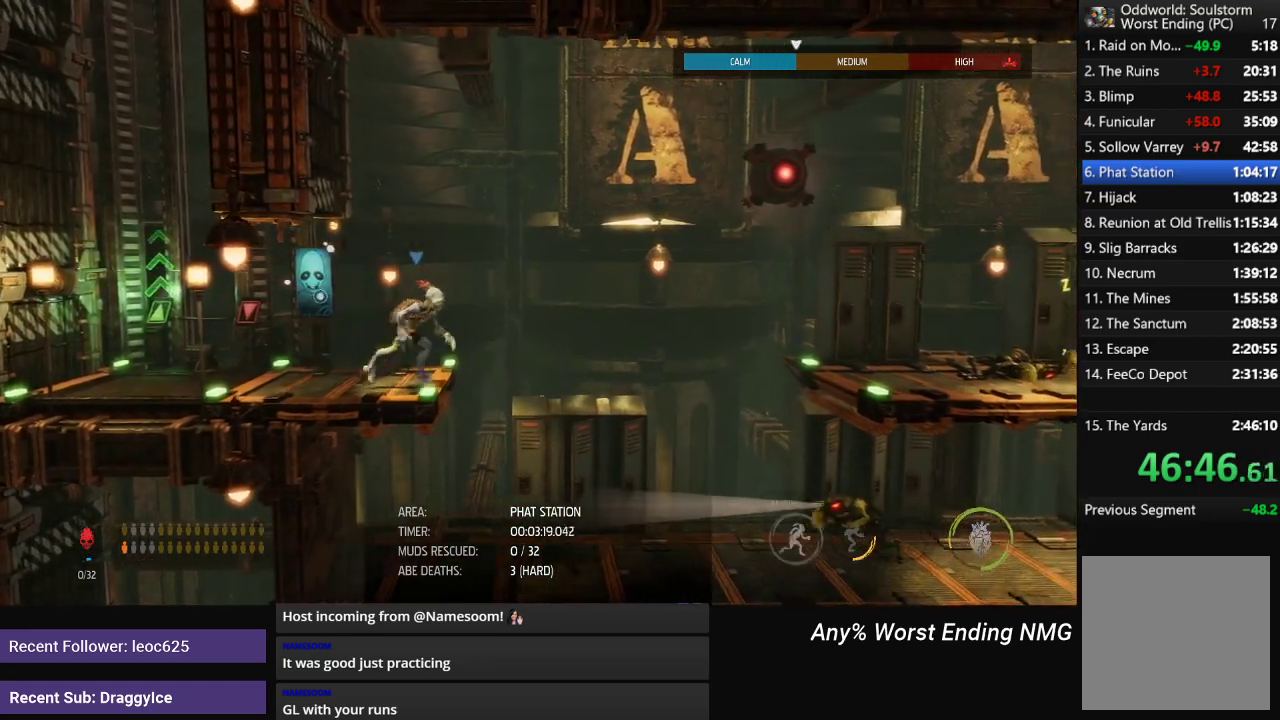
{"buttons": ["A", "R1"], "left_stick": "right", "right_stick": "center", "events": [[67, "A", "down"]]}
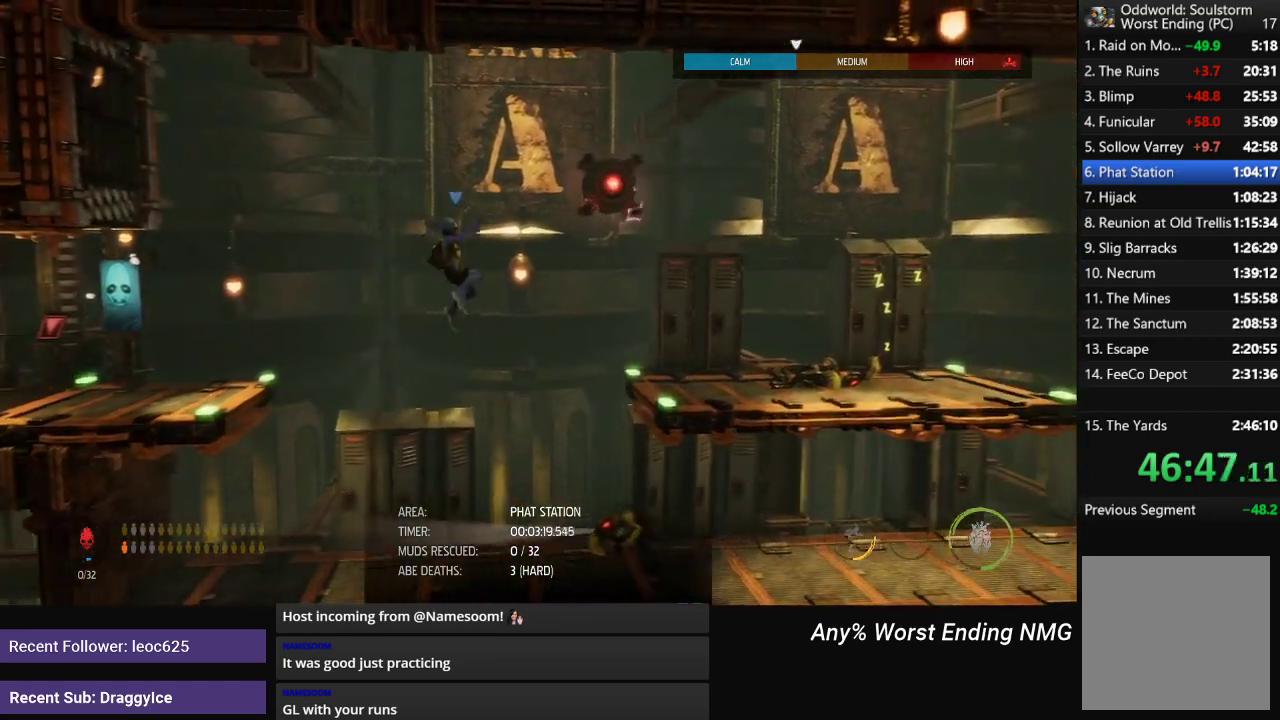
{"buttons": ["A", "R1"], "left_stick": "up-right", "right_stick": "center", "events": [[50, "A", "up"], [350, "A", "down"], [433, "left_stick", "up-right"]]}
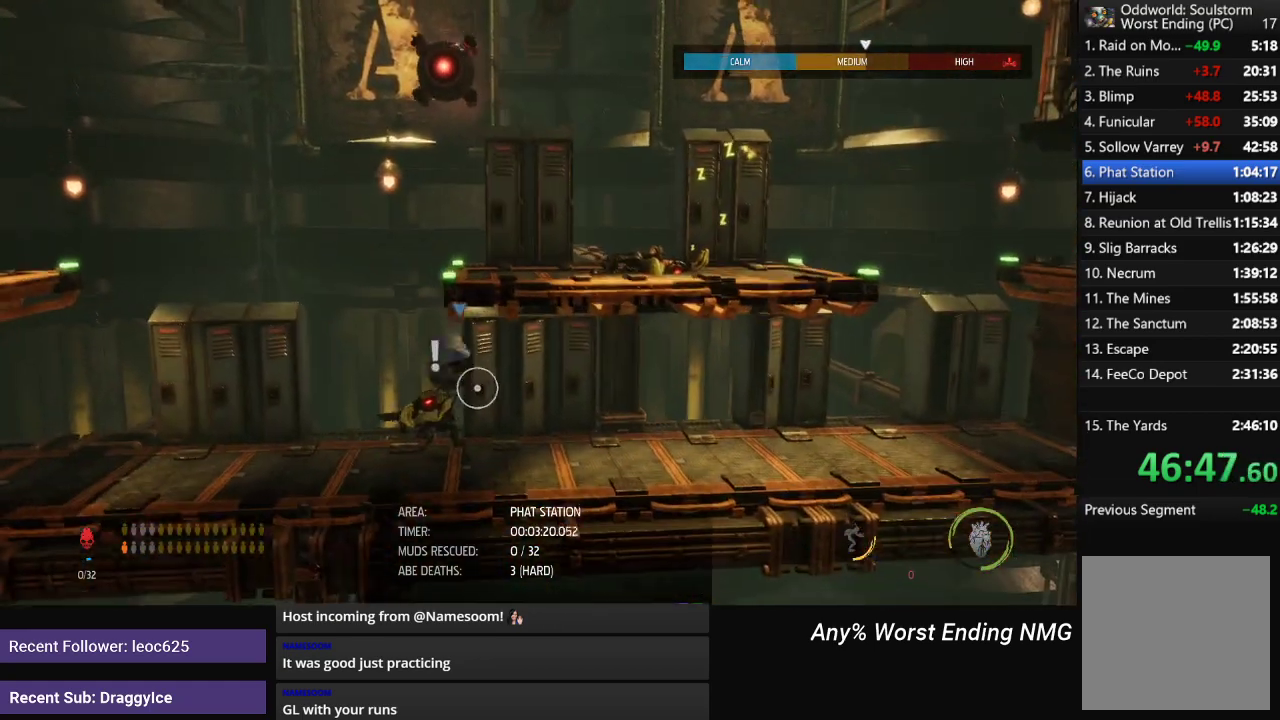
{"buttons": ["L1"], "left_stick": "up-right", "right_stick": "center", "events": [[67, "A", "up"], [117, "left_stick", "up"], [267, "L1", "down"], [267, "R1", "up"], [401, "left_stick", "up-right"]]}
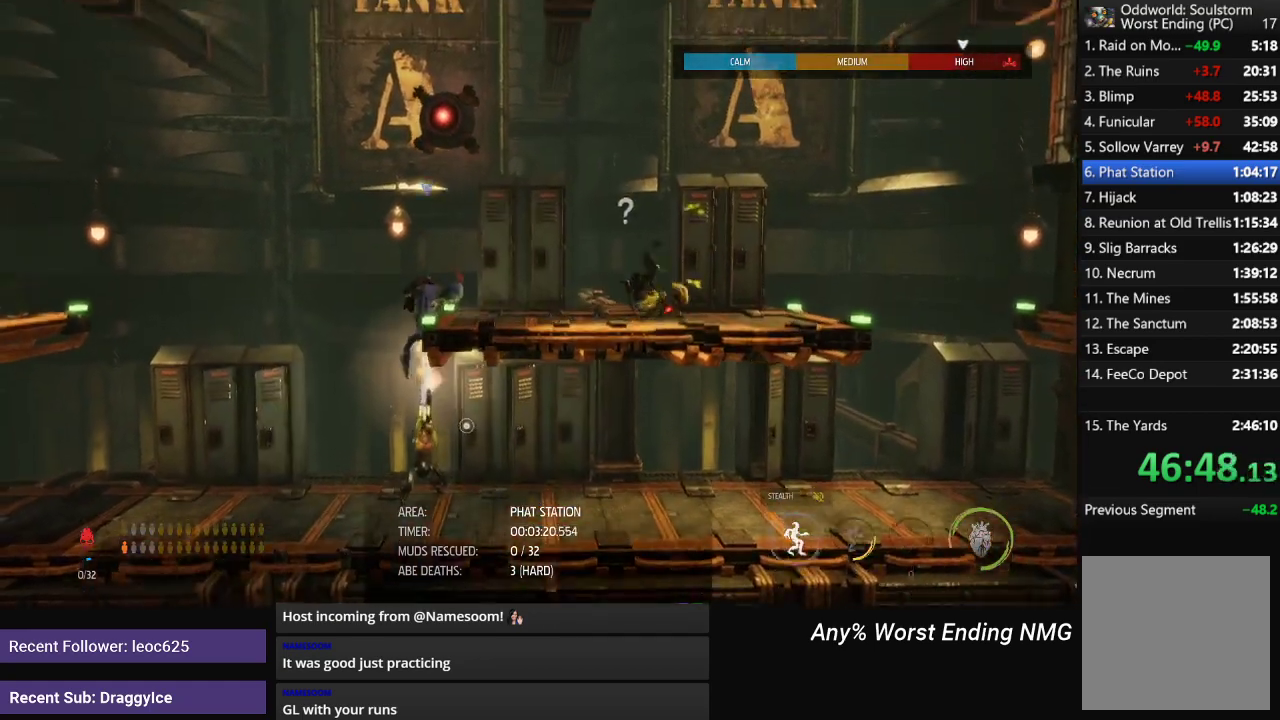
{"buttons": [], "left_stick": "center", "right_stick": "center", "events": [[66, "left_stick", "right"], [417, "L1", "up"], [467, "left_stick", "center"]]}